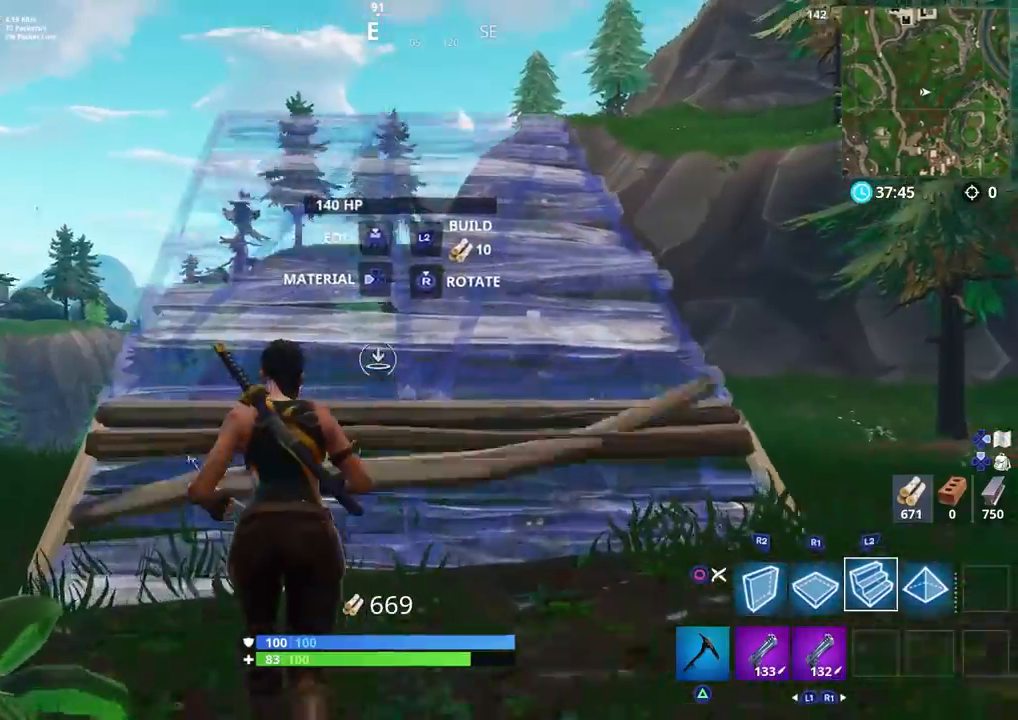
Gameplay with a controller (PlayStation layout); each line is a JSON object with the inputs held at the frame after it. "events" lists button and stick changes between this image and that frame as [ms after this image, input, new state], when the widget could be followed in between.
{"buttons": [], "left_stick": "up", "right_stick": "down-right", "events": [[117, "right_stick", "center"], [133, "L2", "down"], [333, "L2", "up"], [383, "right_stick", "right"], [467, "right_stick", "down-right"]]}
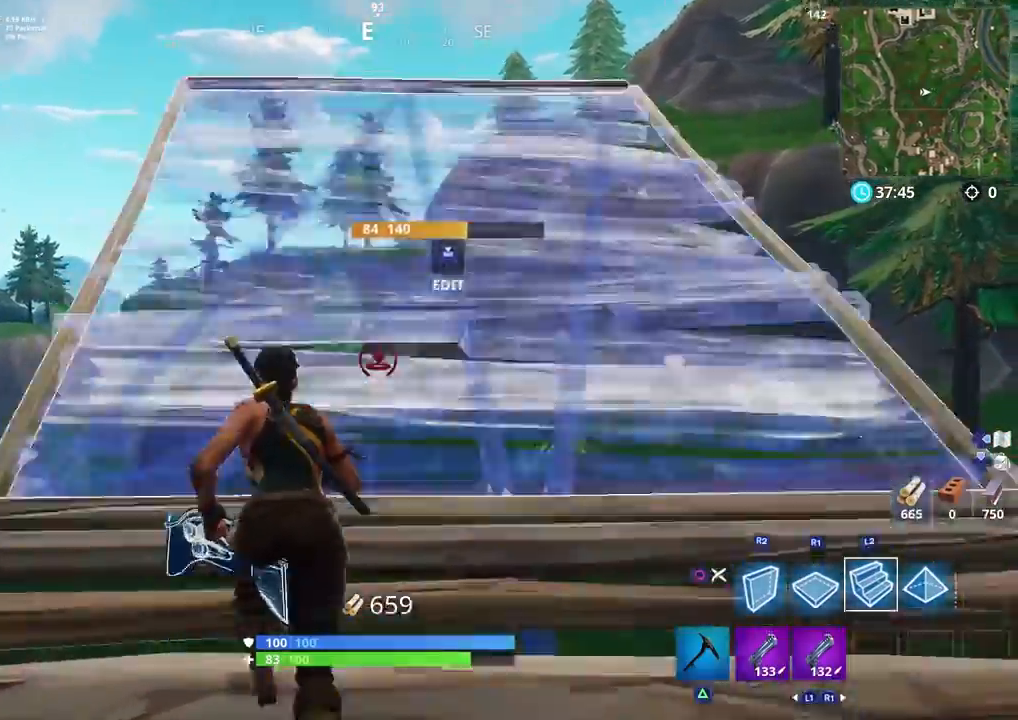
{"buttons": ["R2"], "left_stick": "up", "right_stick": "down-right", "events": [[50, "R2", "down"], [433, "R1", "down"], [500, "R1", "up"]]}
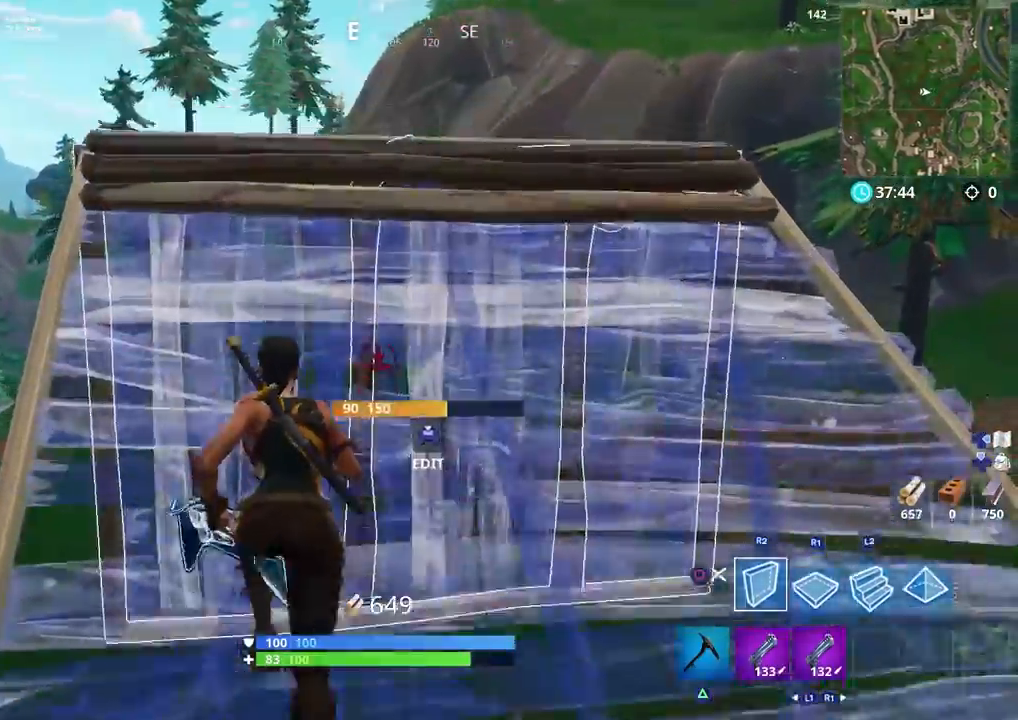
{"buttons": ["L1", "L2"], "left_stick": "up", "right_stick": "down", "events": [[50, "R1", "down"], [50, "right_stick", "down"], [100, "R1", "up"], [133, "R2", "up"], [400, "L2", "down"], [417, "L1", "down"]]}
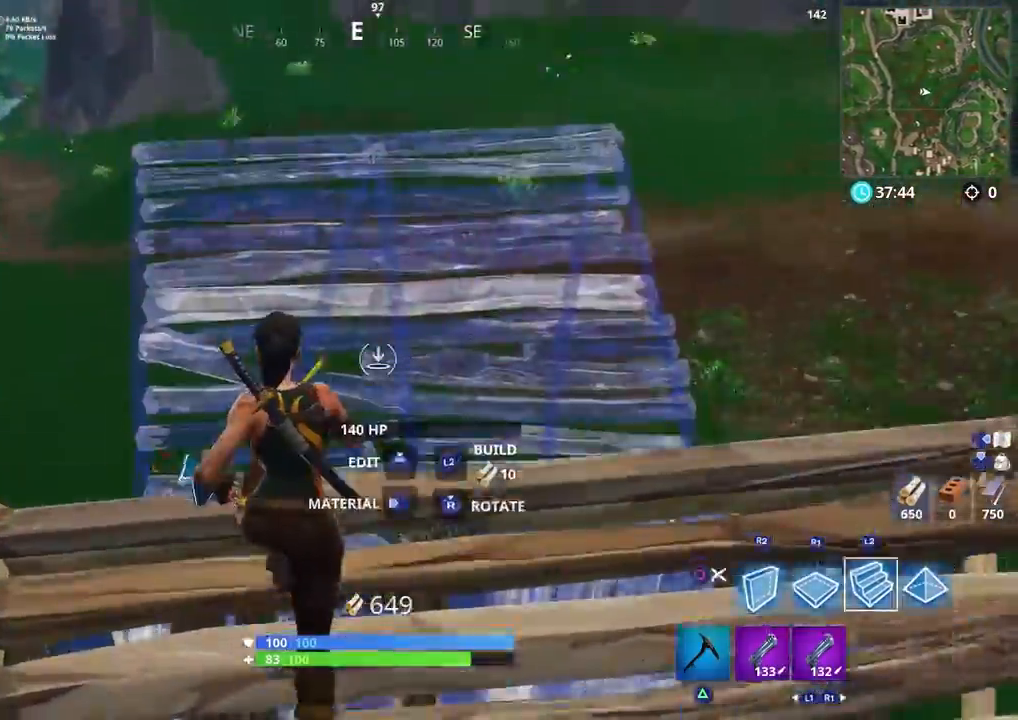
{"buttons": ["R2"], "left_stick": "up", "right_stick": "center", "events": [[67, "CROSS", "down"], [67, "L1", "up"], [67, "R1", "down"], [117, "right_stick", "down-right"], [133, "CROSS", "up"], [167, "R2", "down"], [233, "R1", "up"], [233, "right_stick", "right"], [250, "L2", "up"], [433, "right_stick", "center"]]}
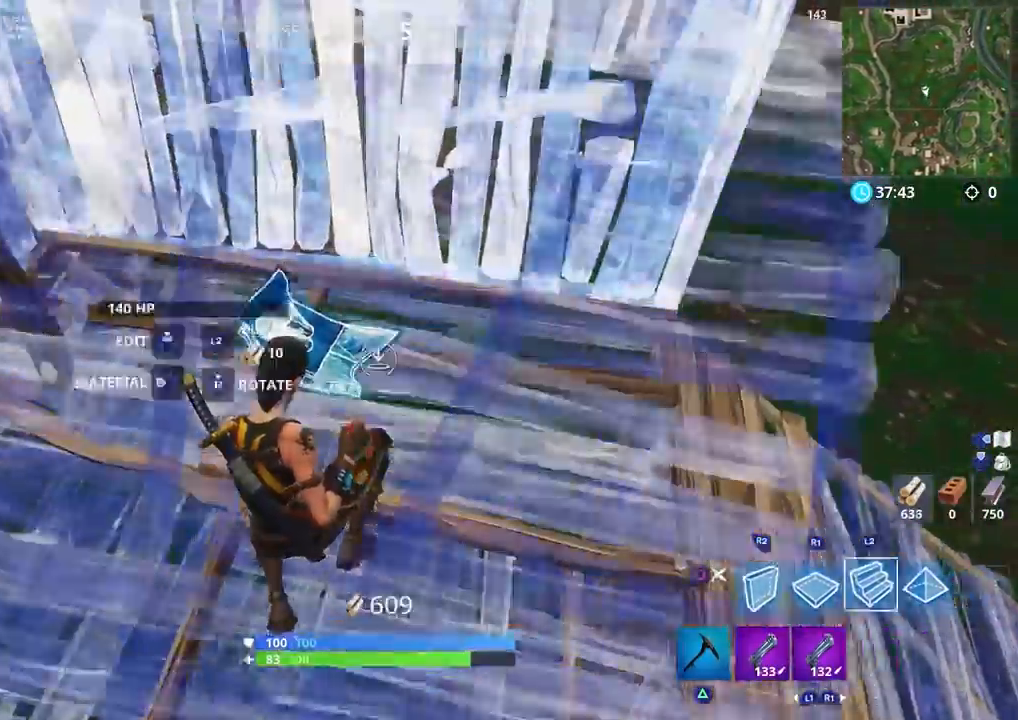
{"buttons": ["L2"], "left_stick": "up-right", "right_stick": "left", "events": [[17, "L2", "down"], [17, "R2", "up"], [50, "right_stick", "up-left"], [183, "right_stick", "up"], [250, "left_stick", "up-right"], [400, "right_stick", "center"], [483, "right_stick", "left"]]}
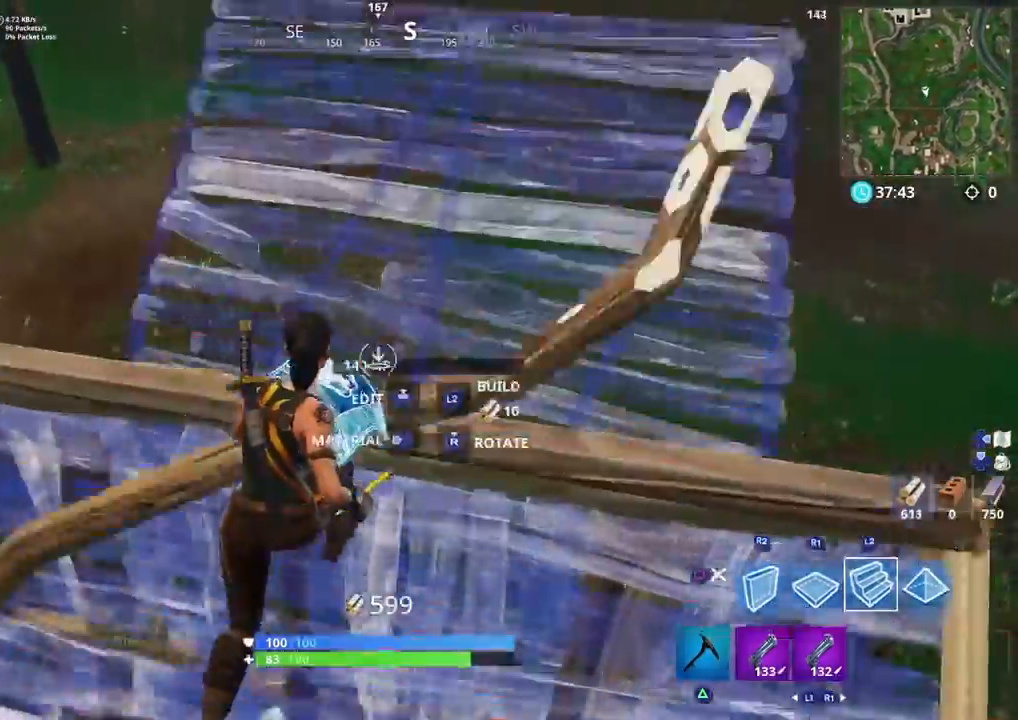
{"buttons": ["L2"], "left_stick": "up", "right_stick": "up-left", "events": [[100, "CROSS", "down"], [117, "R1", "down"], [183, "L1", "down"], [217, "CROSS", "up"], [217, "R2", "down"], [233, "L1", "up"], [233, "left_stick", "up"], [250, "L2", "up"], [283, "R1", "up"], [450, "R2", "up"], [467, "right_stick", "up-left"], [483, "L2", "down"]]}
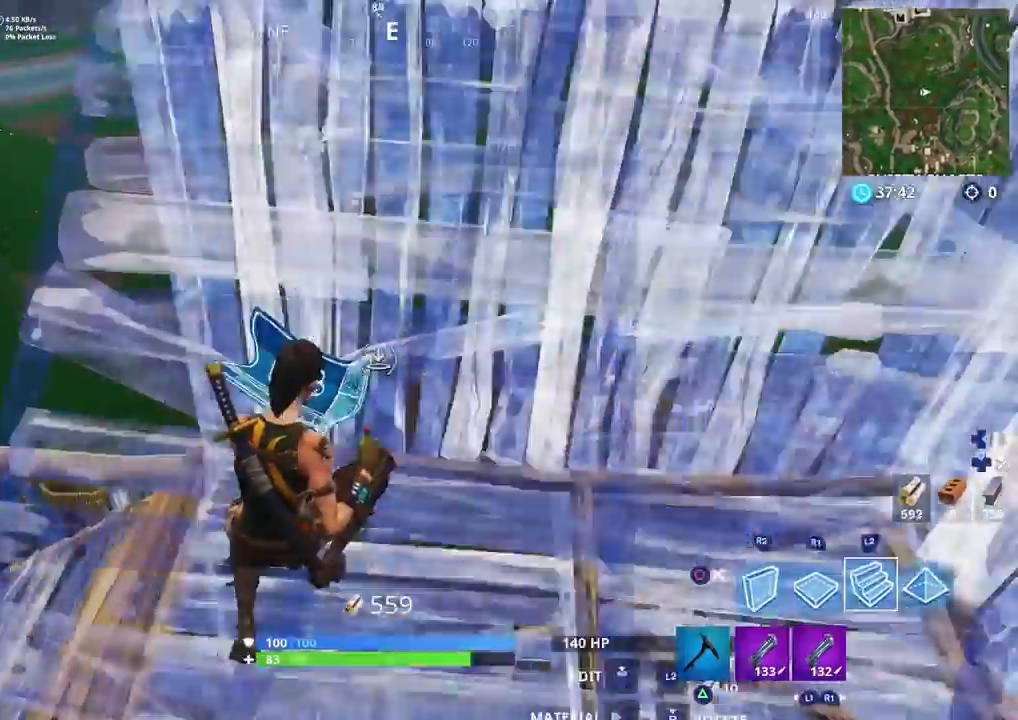
{"buttons": ["L1", "L2"], "left_stick": "up", "right_stick": "right", "events": [[50, "right_stick", "up"], [67, "L1", "down"], [283, "right_stick", "center"], [317, "L1", "up"], [417, "L1", "down"], [467, "right_stick", "right"]]}
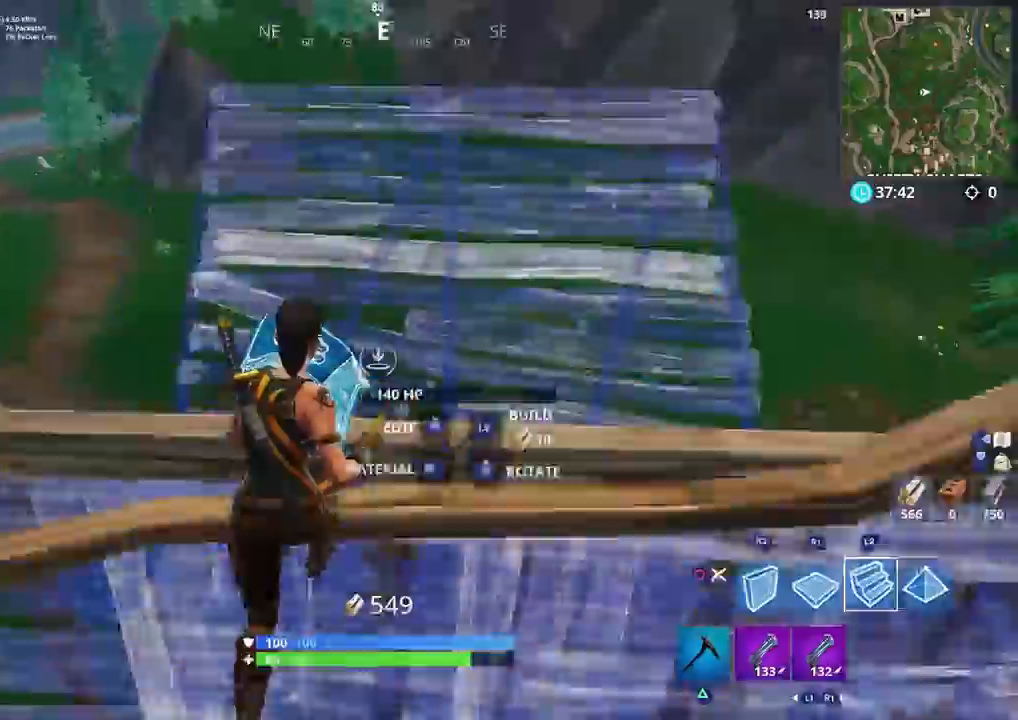
{"buttons": [], "left_stick": "up-left", "right_stick": "right", "events": [[33, "right_stick", "down-right"], [67, "L1", "up"], [83, "CROSS", "down"], [100, "R1", "down"], [200, "CROSS", "up"], [233, "R2", "down"], [233, "right_stick", "right"], [250, "L2", "up"], [283, "R1", "up"], [483, "left_stick", "up-left"], [500, "R2", "up"]]}
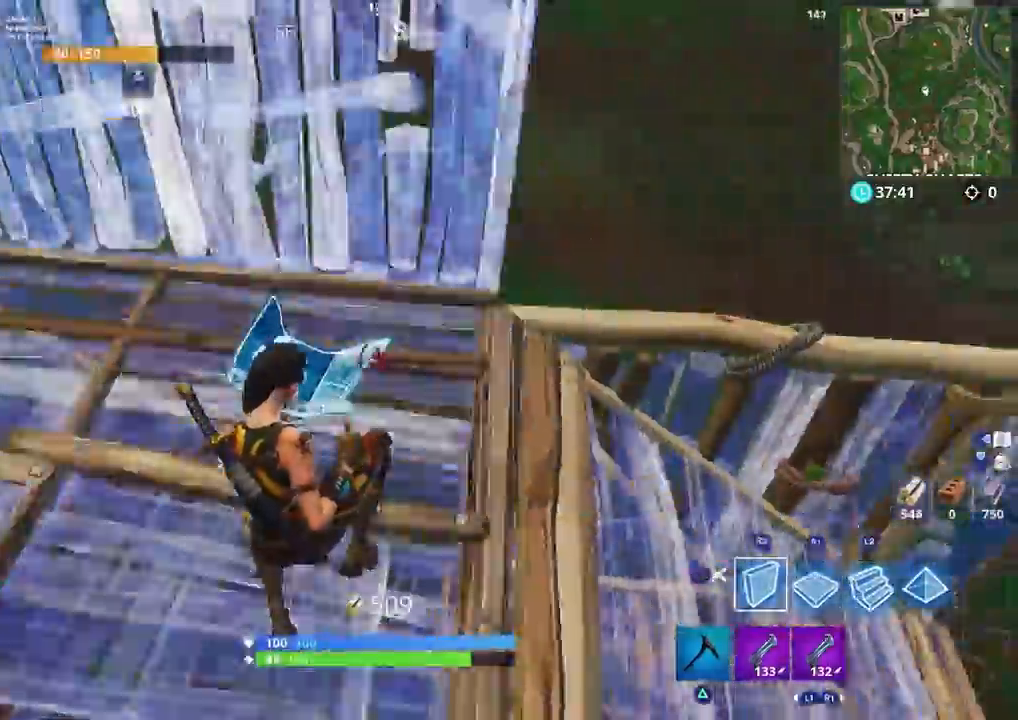
{"buttons": ["L2"], "left_stick": "up", "right_stick": "center", "events": [[33, "L2", "down"], [67, "right_stick", "up"], [467, "right_stick", "center"], [500, "left_stick", "up"]]}
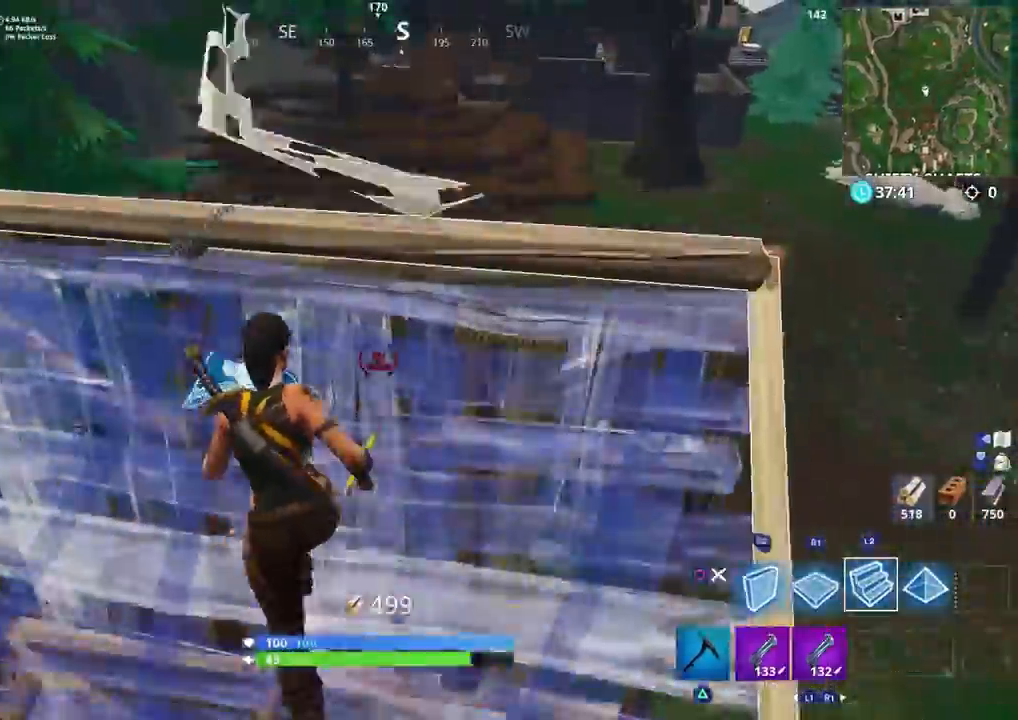
{"buttons": ["R2"], "left_stick": "up-right", "right_stick": "left", "events": [[100, "L1", "down"], [167, "L1", "up"], [233, "L1", "down"], [233, "right_stick", "down-left"], [250, "CROSS", "down"], [267, "R1", "down"], [367, "CROSS", "up"], [383, "R2", "down"], [383, "left_stick", "up-right"], [383, "right_stick", "left"], [400, "L1", "up"], [417, "L2", "up"], [483, "R1", "up"]]}
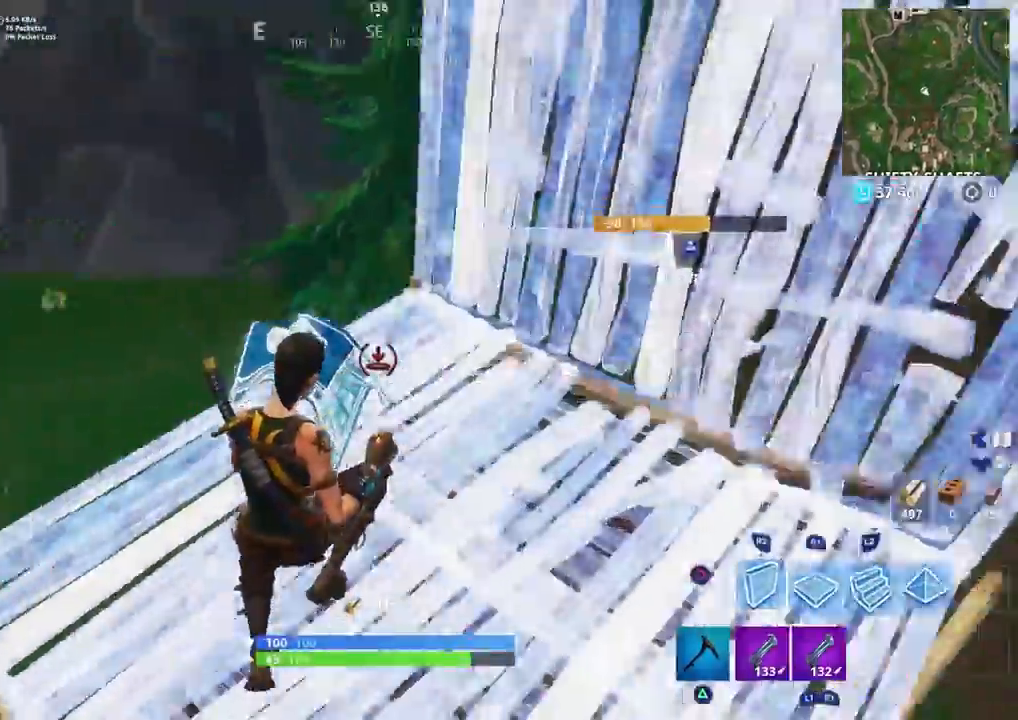
{"buttons": ["L2"], "left_stick": "up", "right_stick": "center", "events": [[67, "left_stick", "up"], [83, "L2", "down"], [83, "R2", "up"], [150, "right_stick", "up"], [400, "right_stick", "center"]]}
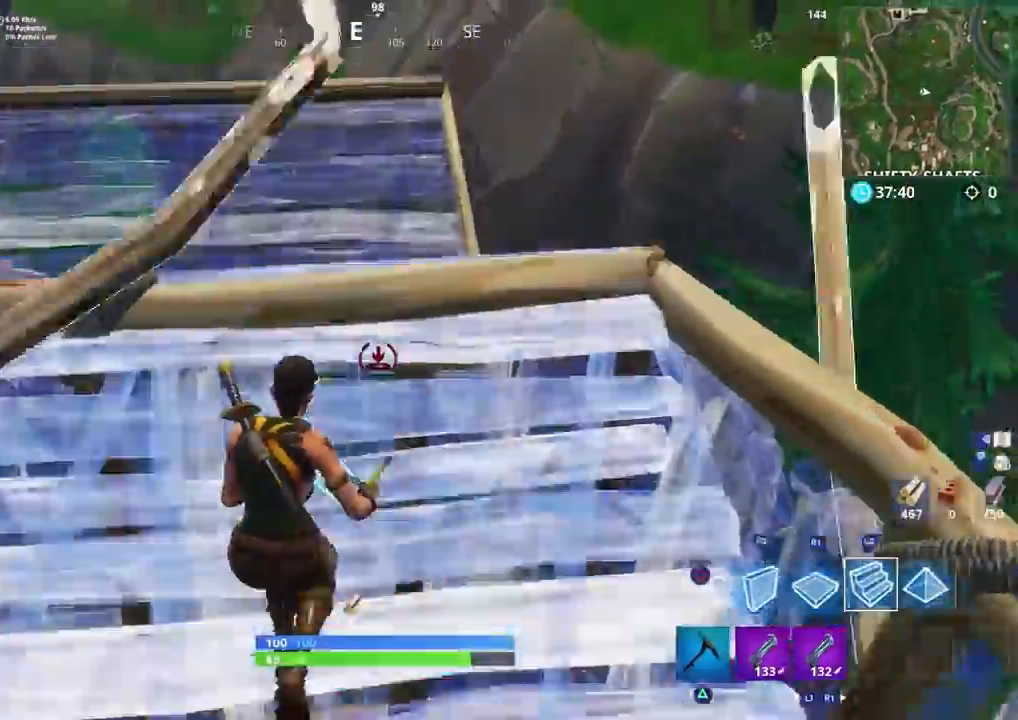
{"buttons": ["R1", "R2"], "left_stick": "up", "right_stick": "right", "events": [[133, "L1", "down"], [183, "right_stick", "down"], [217, "R1", "down"], [233, "CROSS", "down"], [300, "L1", "up"], [300, "right_stick", "right"], [317, "CROSS", "up"], [350, "L2", "up"], [383, "R2", "down"], [433, "R1", "up"], [500, "R1", "down"]]}
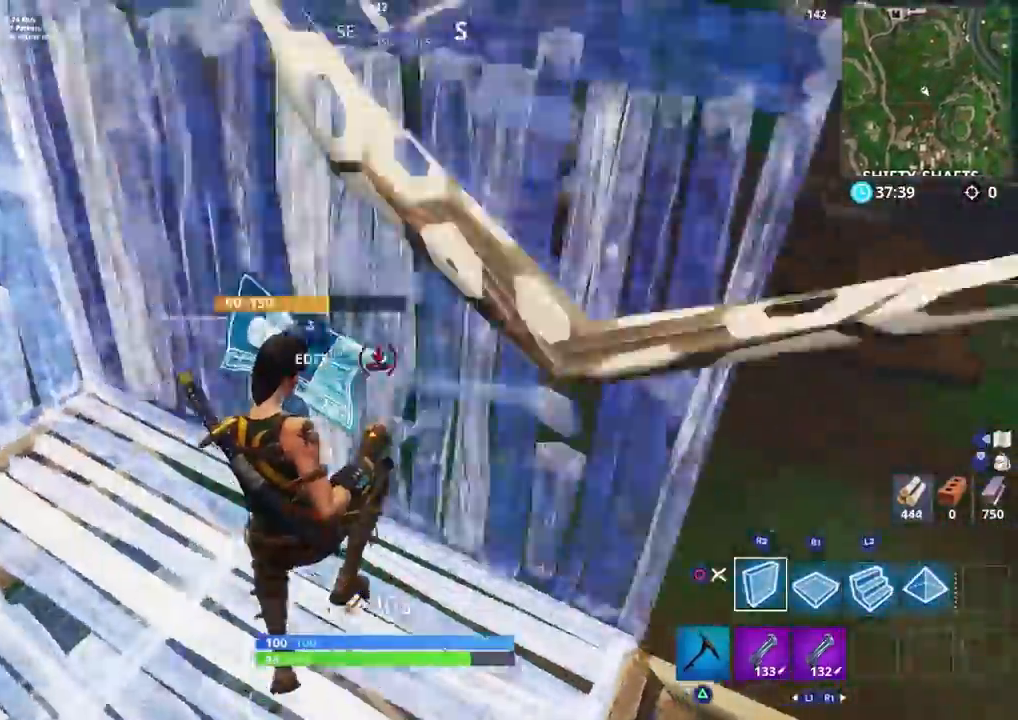
{"buttons": ["L2"], "left_stick": "up-right", "right_stick": "right", "events": [[50, "L2", "down"], [50, "R1", "up"], [133, "R2", "up"], [267, "left_stick", "up-right"], [400, "L1", "down"], [467, "L1", "up"]]}
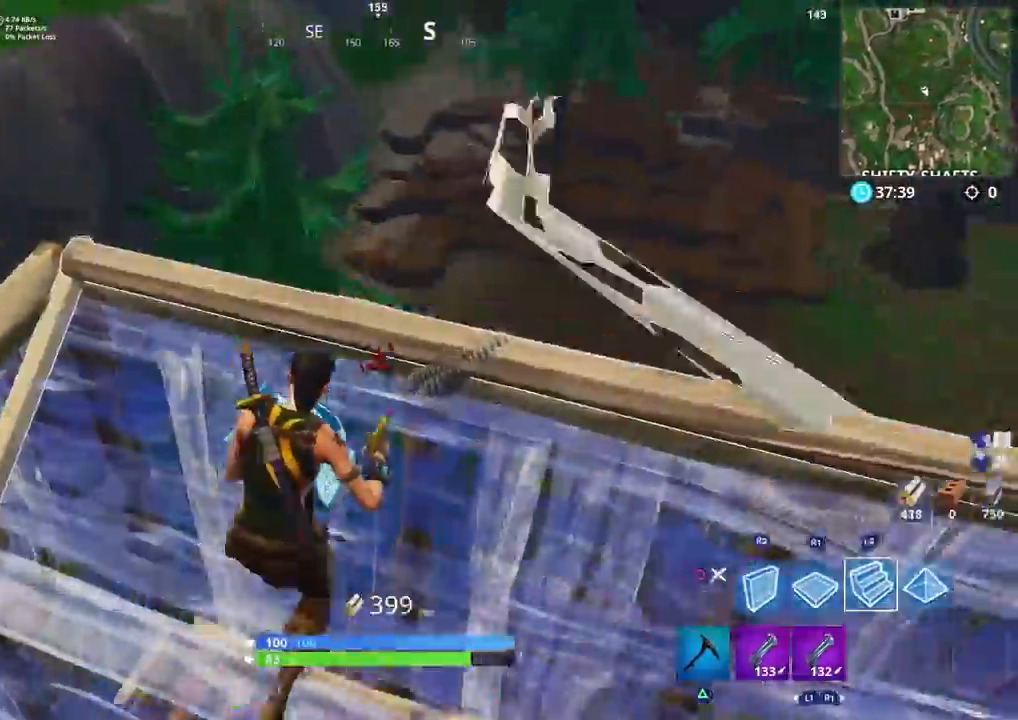
{"buttons": ["L2"], "left_stick": "up", "right_stick": "up-left", "events": [[150, "L1", "down"], [183, "CROSS", "down"], [183, "right_stick", "down"], [200, "R1", "down"], [250, "right_stick", "left"], [283, "CROSS", "up"], [283, "L1", "up"], [283, "L2", "up"], [317, "R2", "down"], [383, "R1", "up"], [467, "left_stick", "up"], [483, "L2", "down"], [483, "R2", "up"], [483, "right_stick", "up-left"]]}
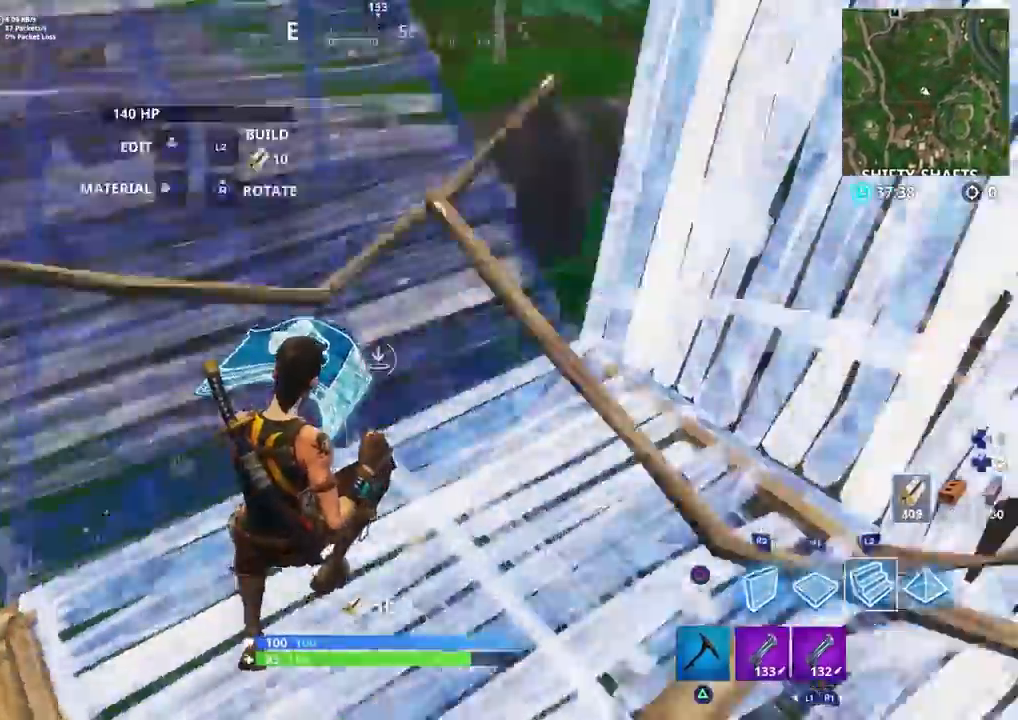
{"buttons": ["L2"], "left_stick": "up", "right_stick": "center"}
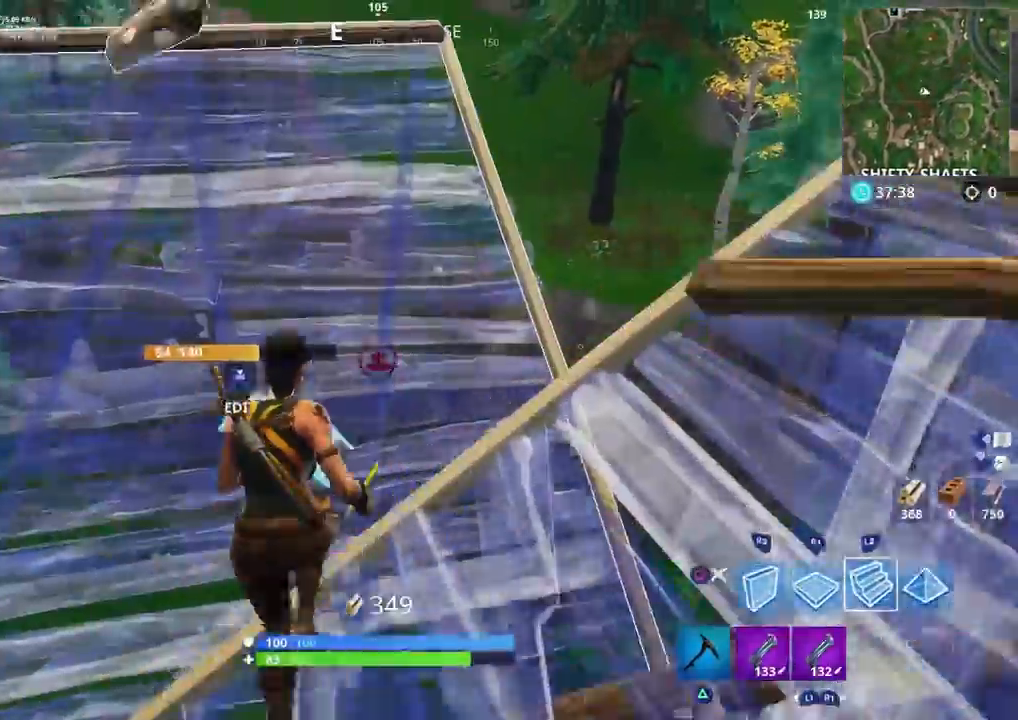
{"buttons": [], "left_stick": "up", "right_stick": "right", "events": [[133, "L2", "up"], [233, "CIRCLE", "down"], [350, "CIRCLE", "up"], [417, "right_stick", "right"]]}
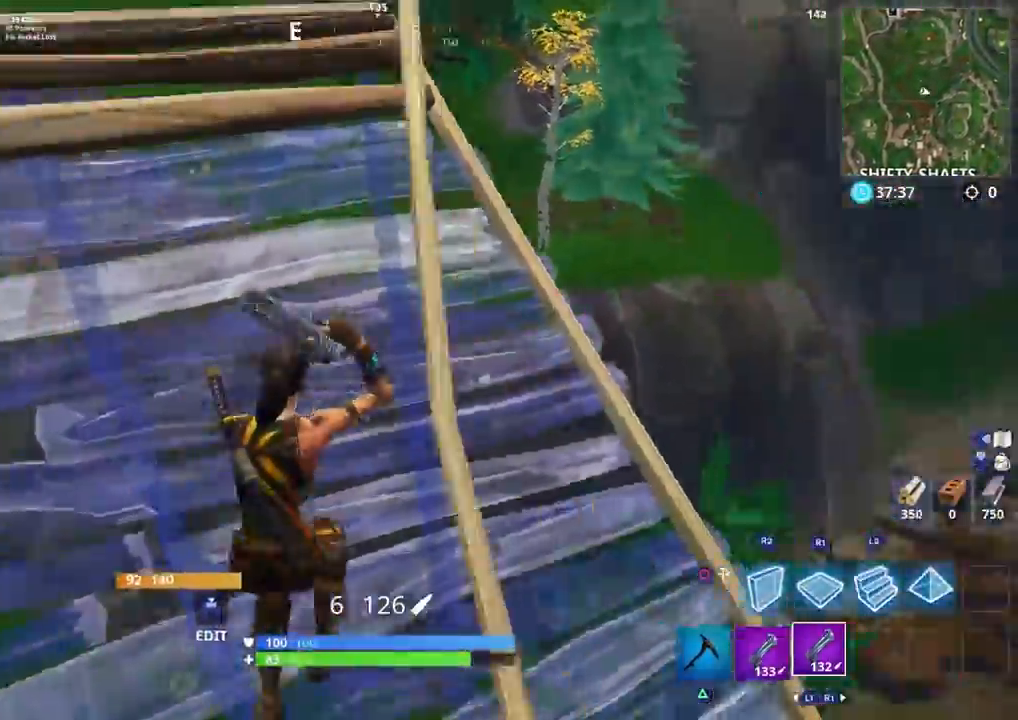
{"buttons": [], "left_stick": "down-left", "right_stick": "center", "events": [[33, "left_stick", "down"], [50, "right_stick", "center"], [83, "left_stick", "center"], [183, "CIRCLE", "down"], [217, "right_stick", "up"], [267, "CIRCLE", "up"], [300, "left_stick", "down"], [350, "left_stick", "down-left"], [467, "right_stick", "center"]]}
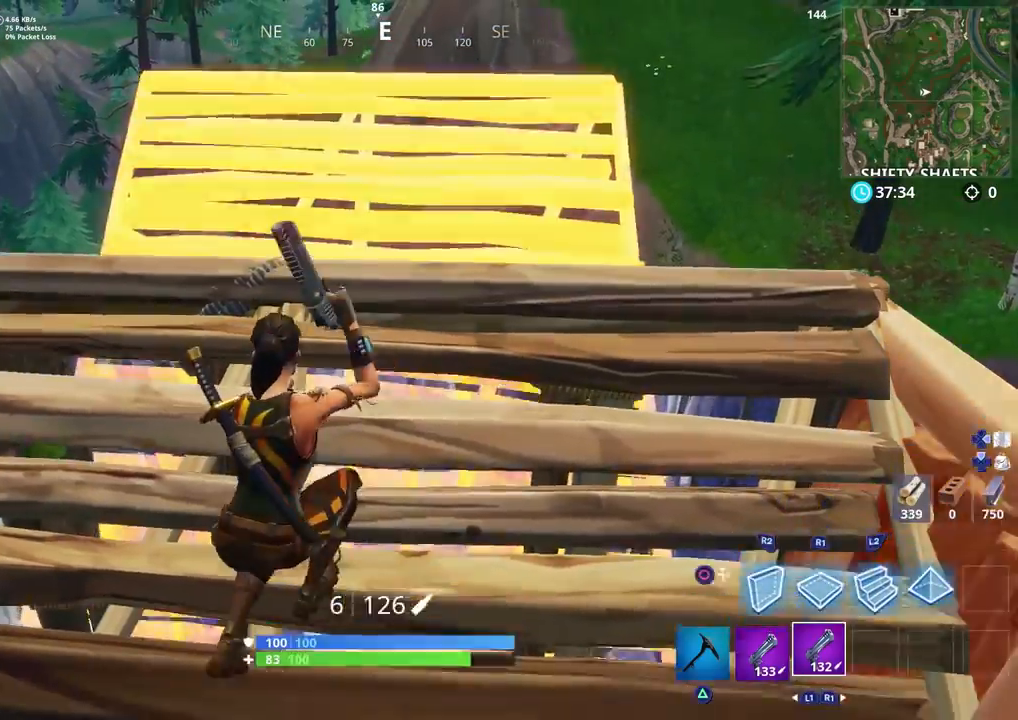
{"buttons": ["CIRCLE"], "left_stick": "up", "right_stick": "center", "events": [[17, "R3", "down"], [100, "R3", "up"], [133, "left_stick", "up"], [217, "right_stick", "down"], [367, "right_stick", "center"], [433, "CIRCLE", "down"]]}
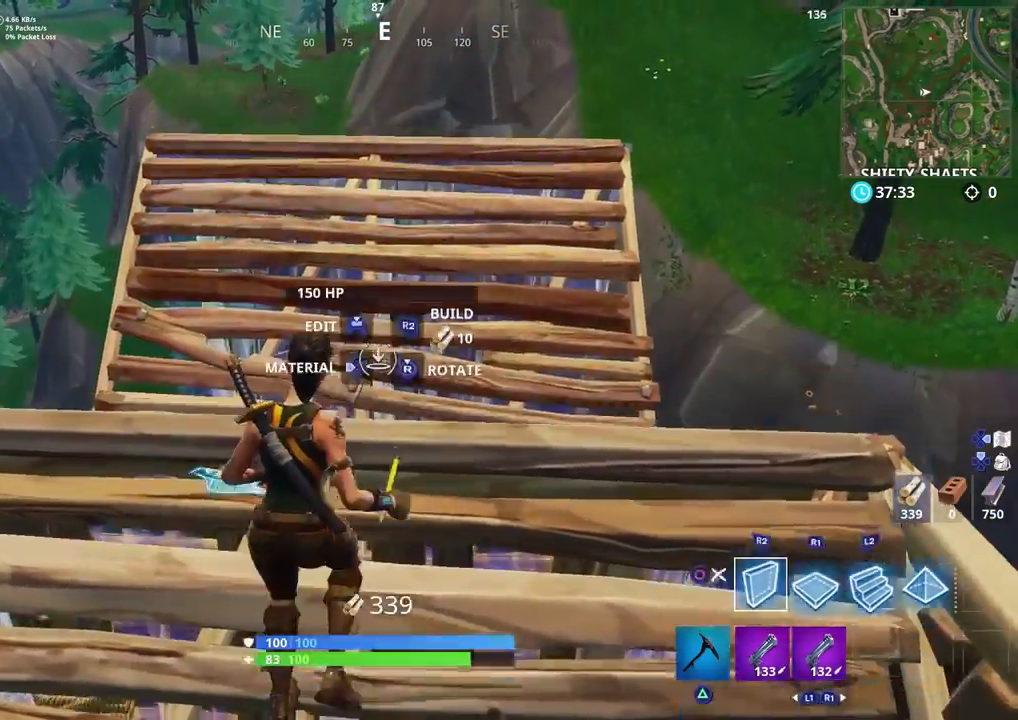
{"buttons": ["R2"], "left_stick": "up", "right_stick": "left", "events": [[33, "CIRCLE", "up"], [50, "right_stick", "down-left"], [83, "L2", "down"], [100, "L1", "down"], [183, "right_stick", "down"], [217, "CROSS", "down"], [250, "R1", "down"], [333, "CROSS", "up"], [367, "L1", "up"], [367, "right_stick", "left"], [383, "R2", "down"], [400, "L2", "up"], [483, "R1", "up"]]}
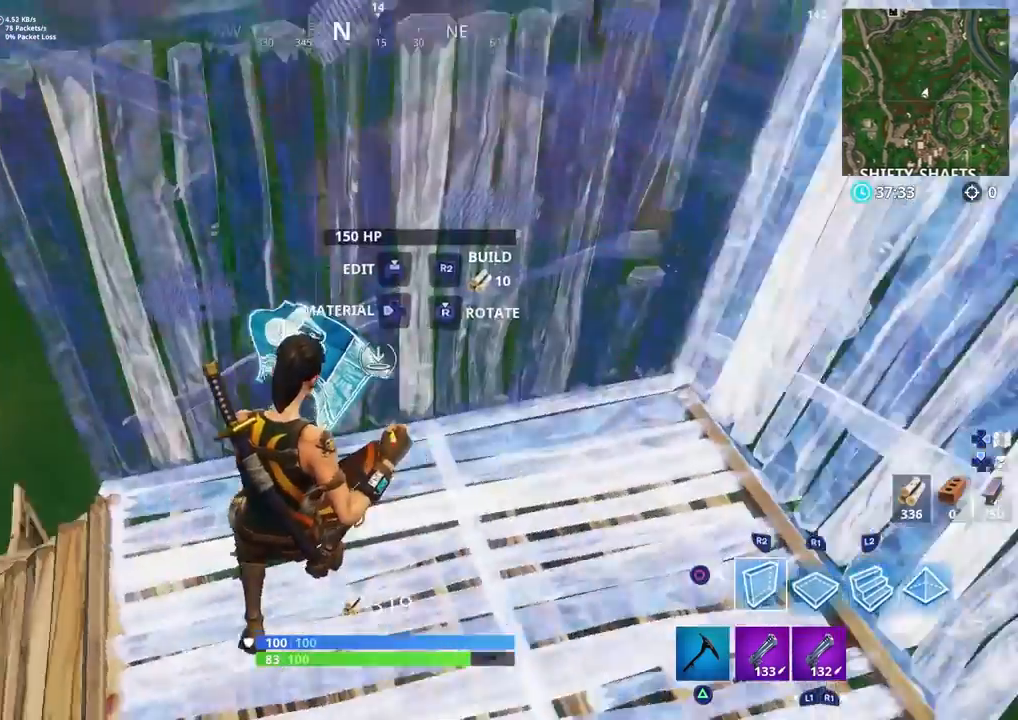
{"buttons": [], "left_stick": "down-left", "right_stick": "center", "events": [[17, "L1", "down"], [17, "R2", "up"], [17, "left_stick", "right"], [150, "L1", "up"], [233, "SQUARE", "down"], [233, "left_stick", "down-right"], [300, "SQUARE", "up"], [383, "SQUARE", "down"], [383, "left_stick", "down-left"], [450, "SQUARE", "up"], [450, "right_stick", "center"]]}
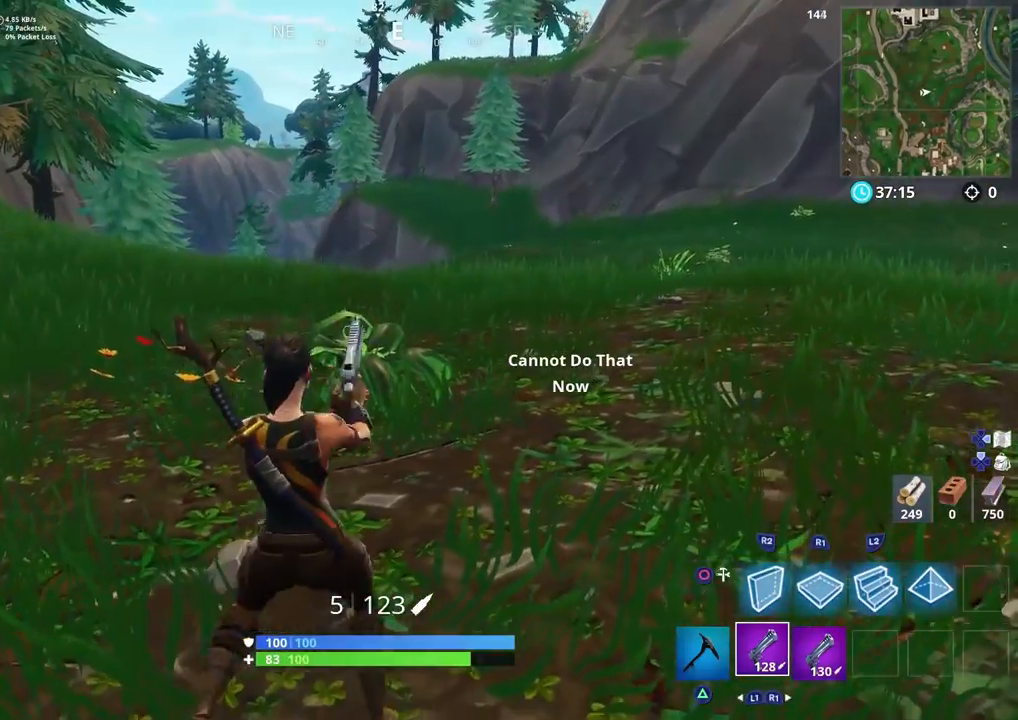
{"buttons": ["CROSS"], "left_stick": "left", "right_stick": "down-right", "events": [[33, "left_stick", "up-left"], [50, "SQUARE", "down"], [117, "SQUARE", "up"], [133, "left_stick", "right"], [200, "SQUARE", "down"], [300, "SQUARE", "up"], [367, "left_stick", "left"], [367, "right_stick", "down-right"], [417, "CROSS", "down"]]}
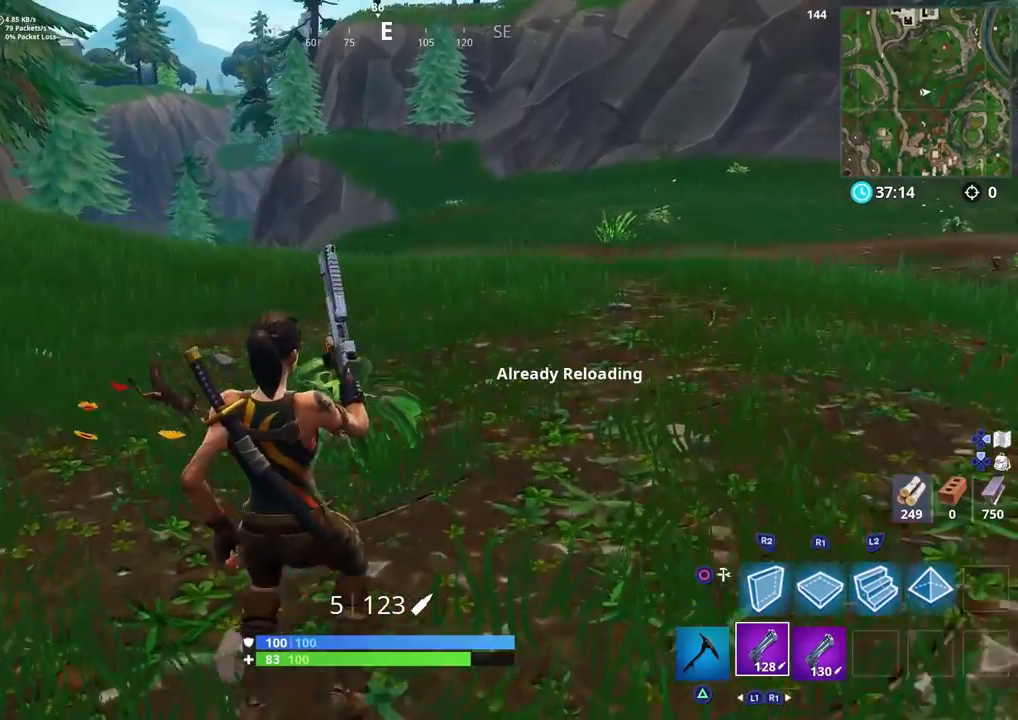
{"buttons": [], "left_stick": "center", "right_stick": "center", "events": [[17, "left_stick", "center"], [50, "CROSS", "up"], [83, "right_stick", "center"]]}
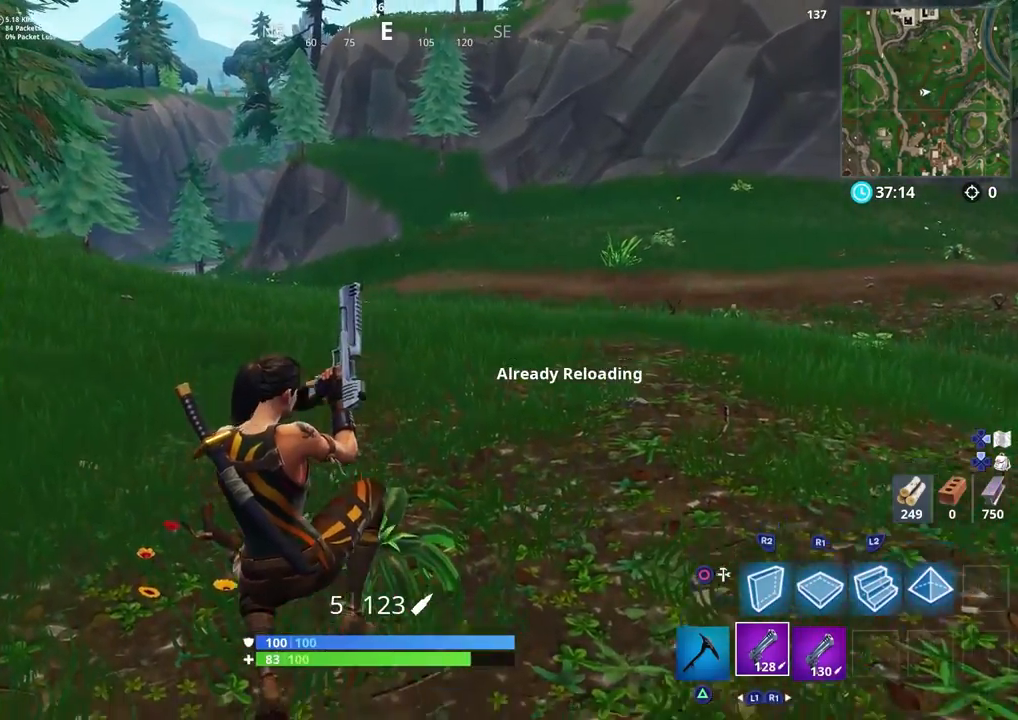
{"buttons": [], "left_stick": "center", "right_stick": "center", "events": [[83, "left_stick", "up"], [333, "left_stick", "center"]]}
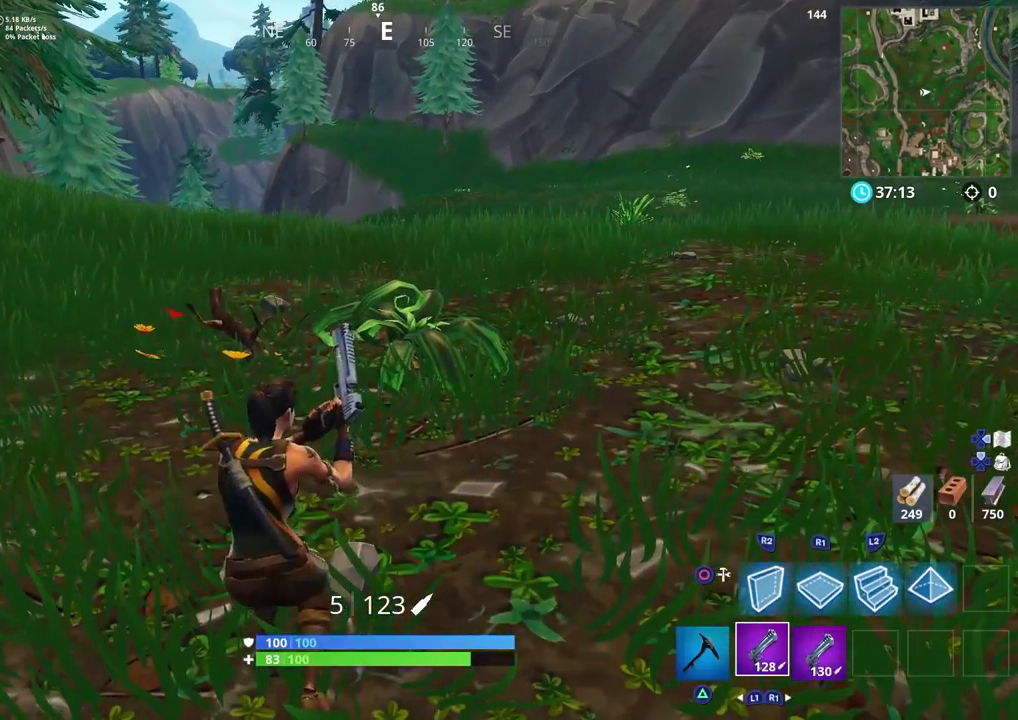
{"buttons": [], "left_stick": "center", "right_stick": "center", "events": []}
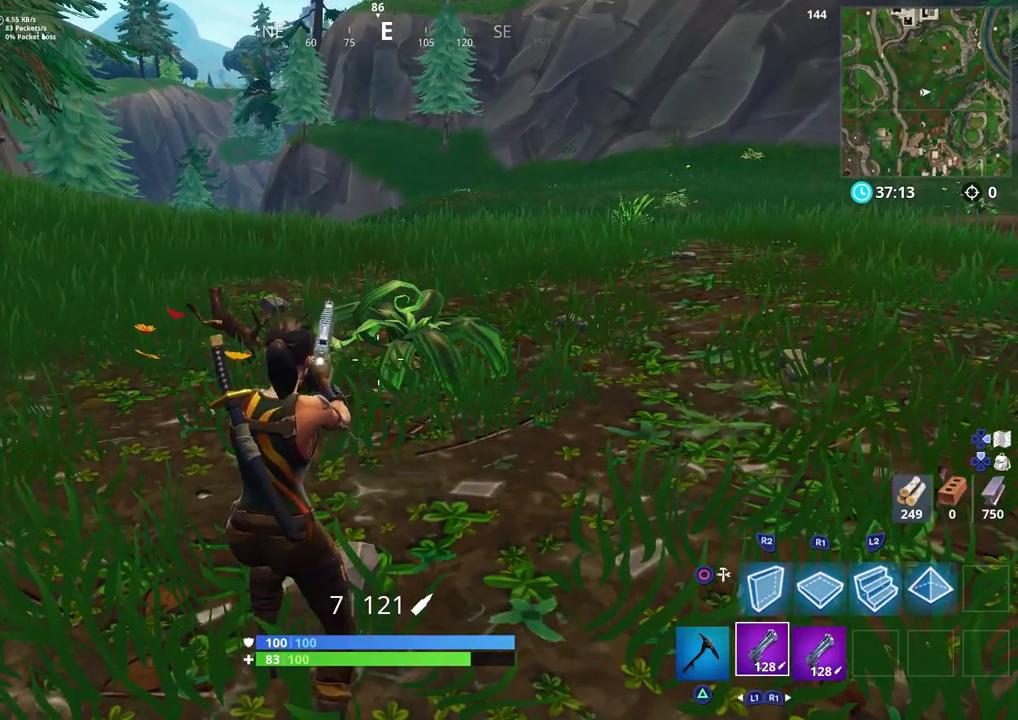
{"buttons": [], "left_stick": "center", "right_stick": "center", "events": []}
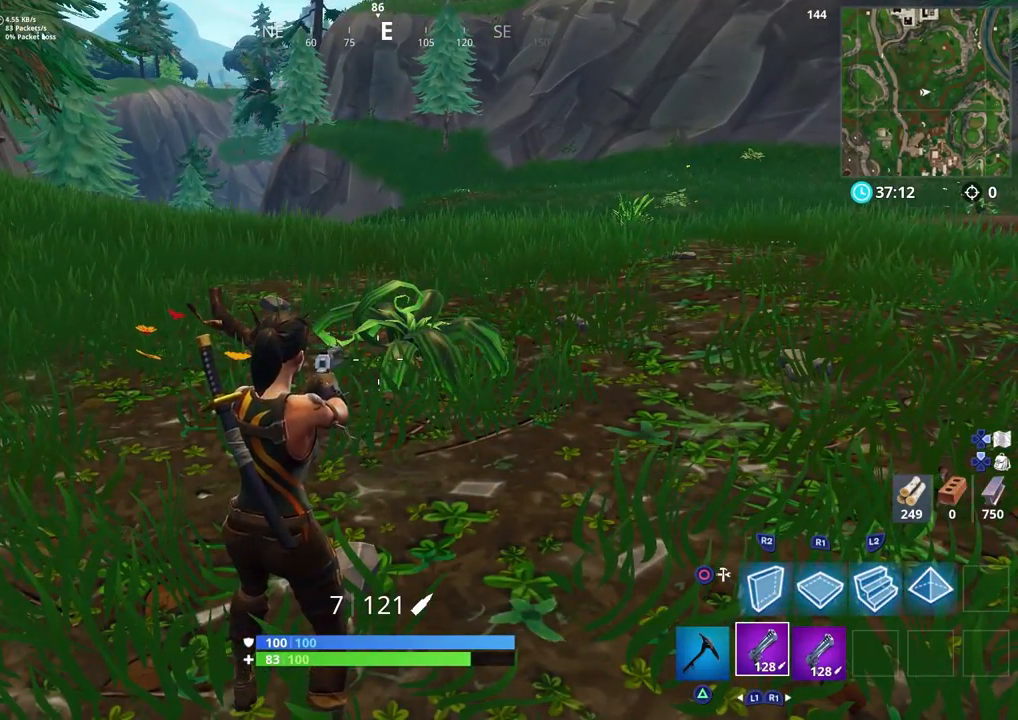
{"buttons": [], "left_stick": "center", "right_stick": "center", "events": []}
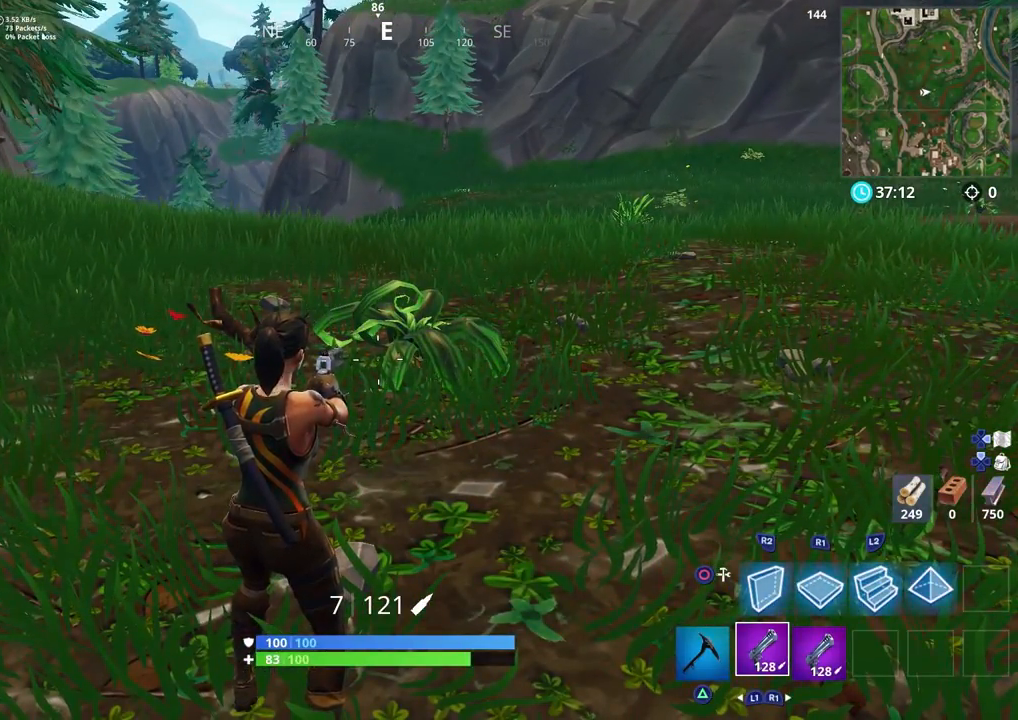
{"buttons": [], "left_stick": "center", "right_stick": "down-left", "events": [[300, "left_stick", "left"], [333, "R3", "down"], [450, "R3", "up"], [450, "right_stick", "down-left"], [483, "left_stick", "center"]]}
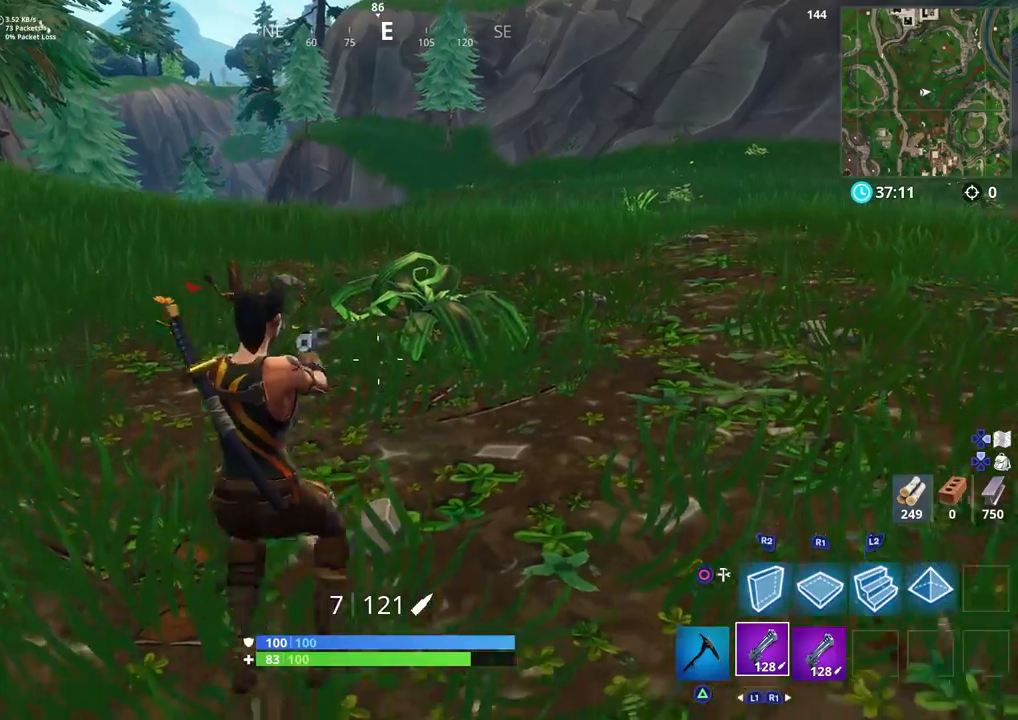
{"buttons": [], "left_stick": "center", "right_stick": "left", "events": [[67, "R3", "down"], [67, "right_stick", "center"], [167, "R3", "up"], [200, "right_stick", "left"], [250, "right_stick", "center"], [467, "right_stick", "left"]]}
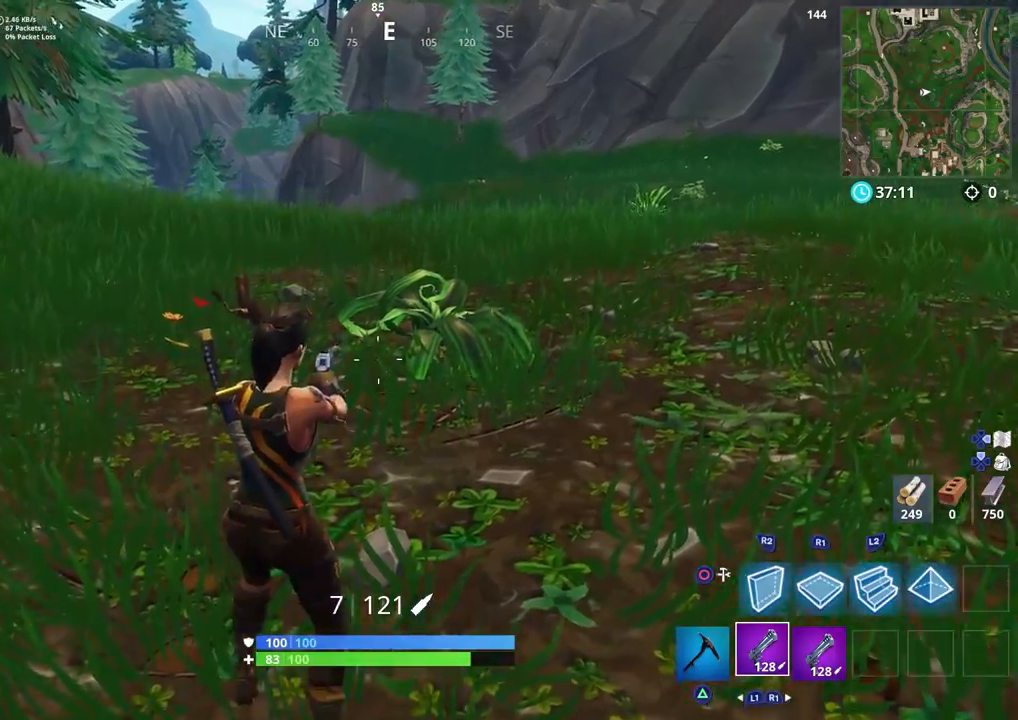
{"buttons": [], "left_stick": "center", "right_stick": "center", "events": [[33, "R3", "down"], [33, "right_stick", "center"], [183, "R3", "up"], [283, "R3", "down"], [367, "R3", "up"]]}
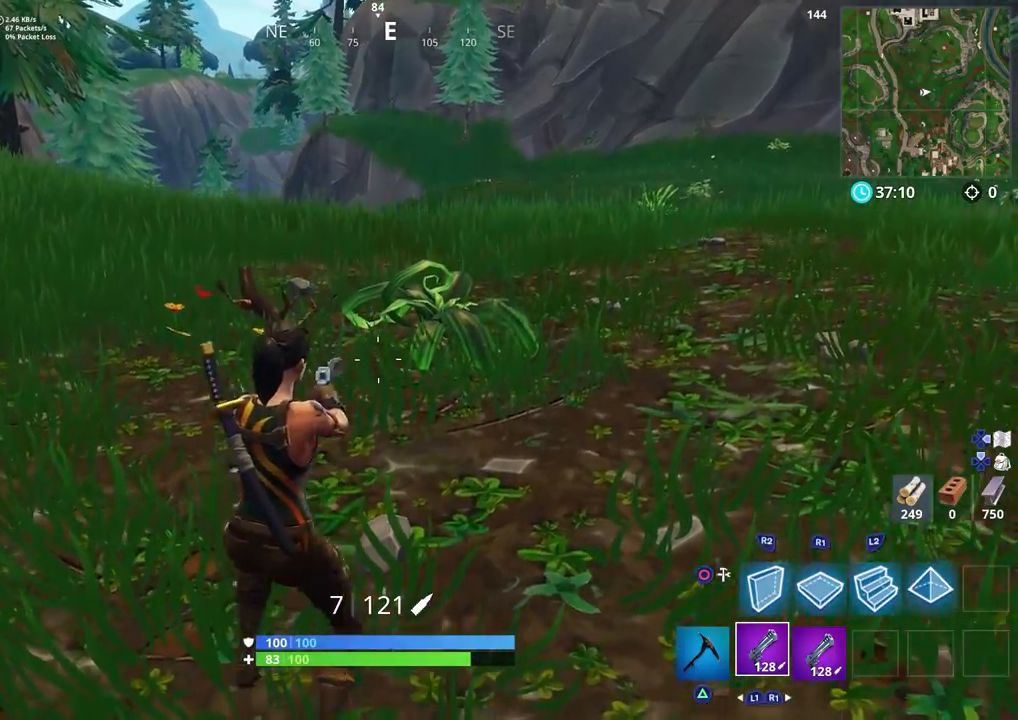
{"buttons": ["R3"], "left_stick": "up-right", "right_stick": "center", "events": [[233, "R3", "down"], [317, "R3", "up"], [350, "left_stick", "up"], [417, "R3", "down"], [467, "left_stick", "up-right"]]}